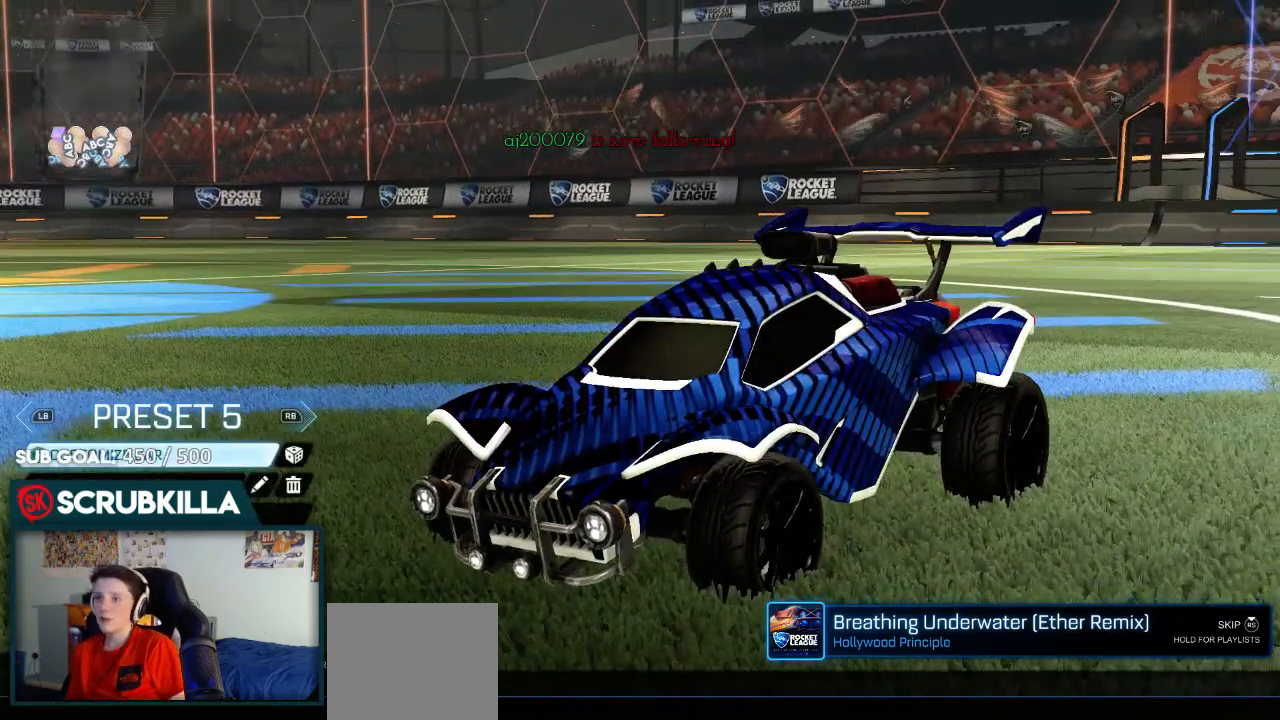
Gameplay with a controller (Xbox layout); each line is a JSON object with the inputs held at the frame after it. "events" lists button and stick changes between this image and that frame as [ms after this image, input, new state], when the widget could be followed in between.
{"buttons": ["L1"], "left_stick": "center", "right_stick": "center", "events": [[100, "L1", "down"], [167, "right_stick", "up-left"], [300, "L1", "up"], [367, "right_stick", "center"], [500, "L1", "down"]]}
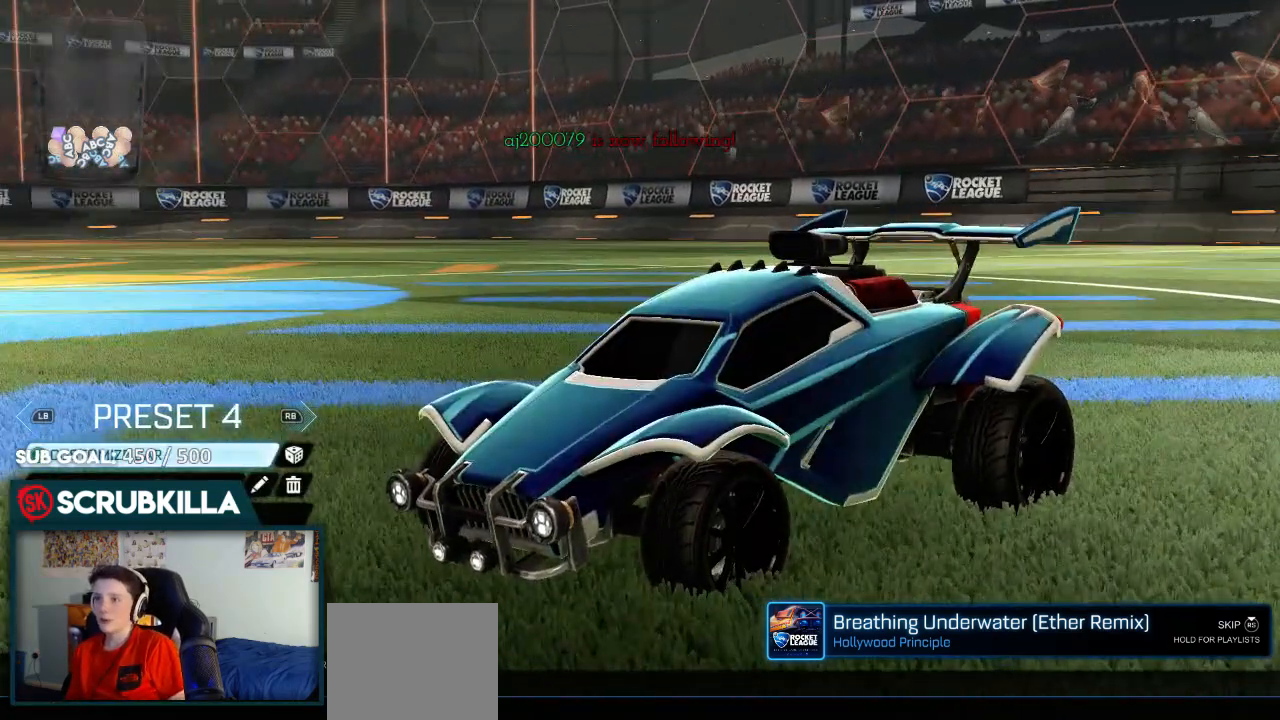
{"buttons": ["L1"], "left_stick": "center", "right_stick": "center", "events": [[117, "L1", "up"], [450, "L1", "down"]]}
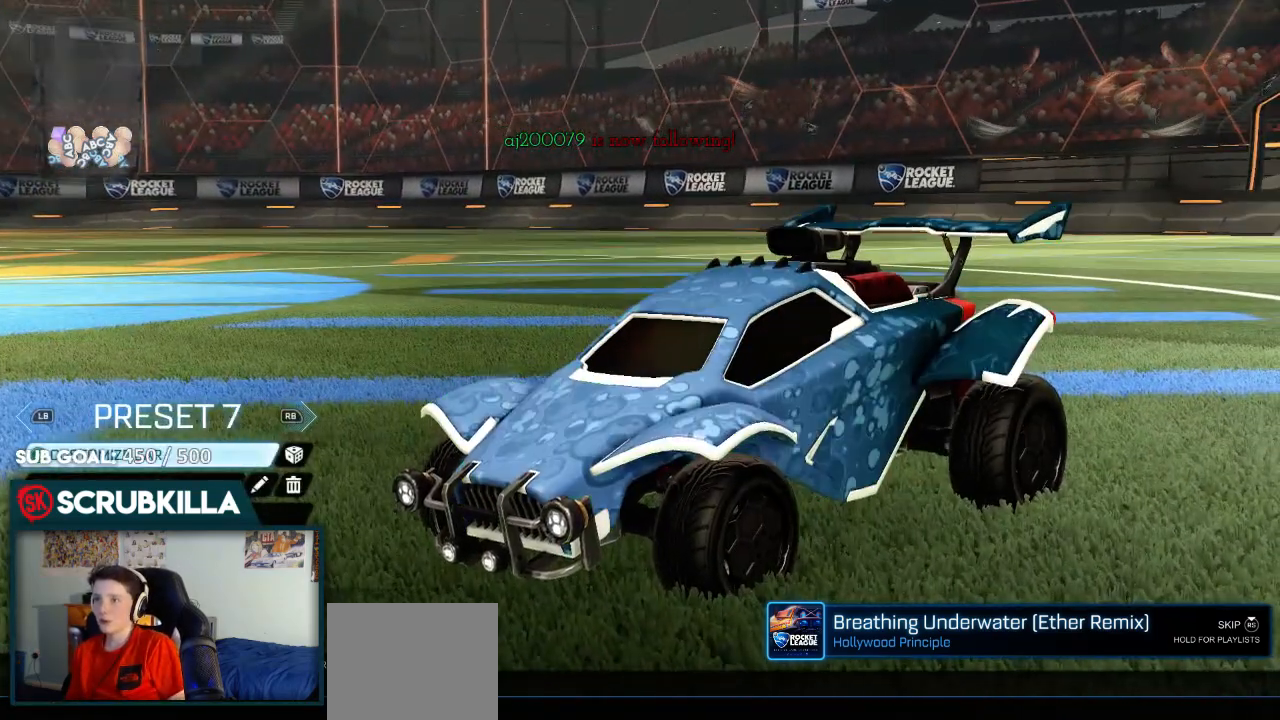
{"buttons": [], "left_stick": "center", "right_stick": "center", "events": [[17, "L1", "up"], [183, "R1", "down"], [317, "R1", "up"]]}
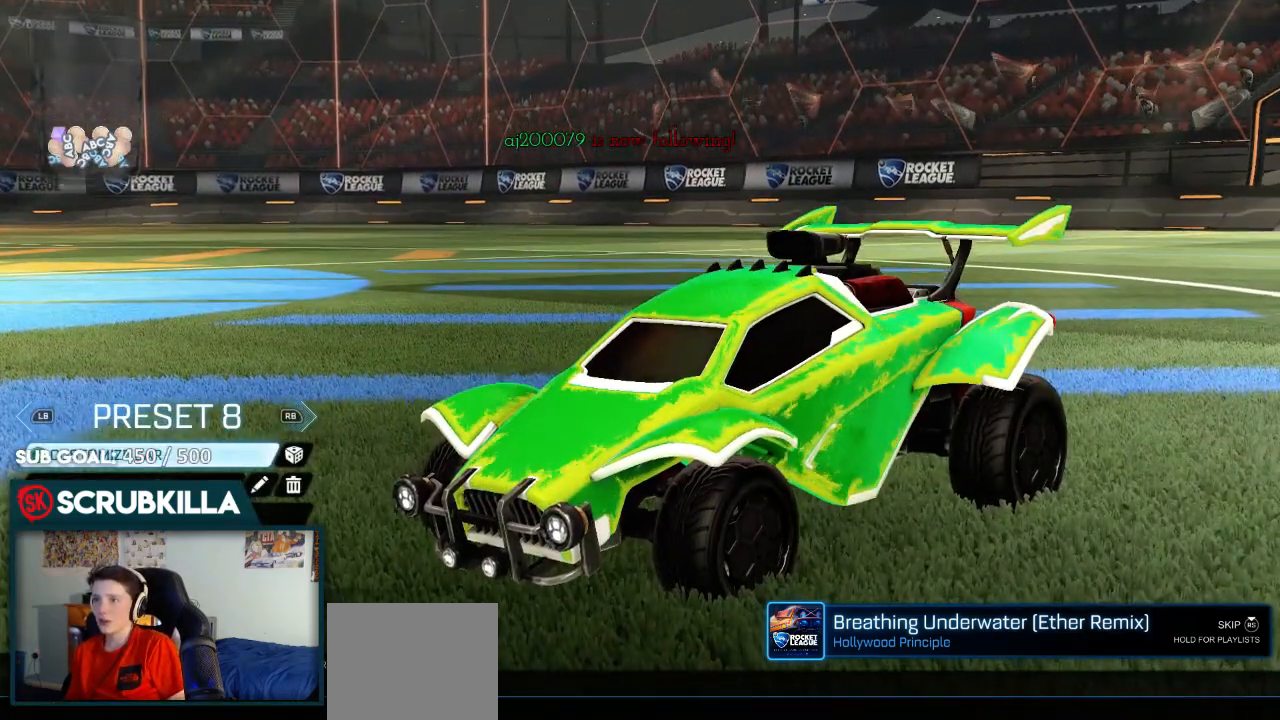
{"buttons": [], "left_stick": "center", "right_stick": "center", "events": []}
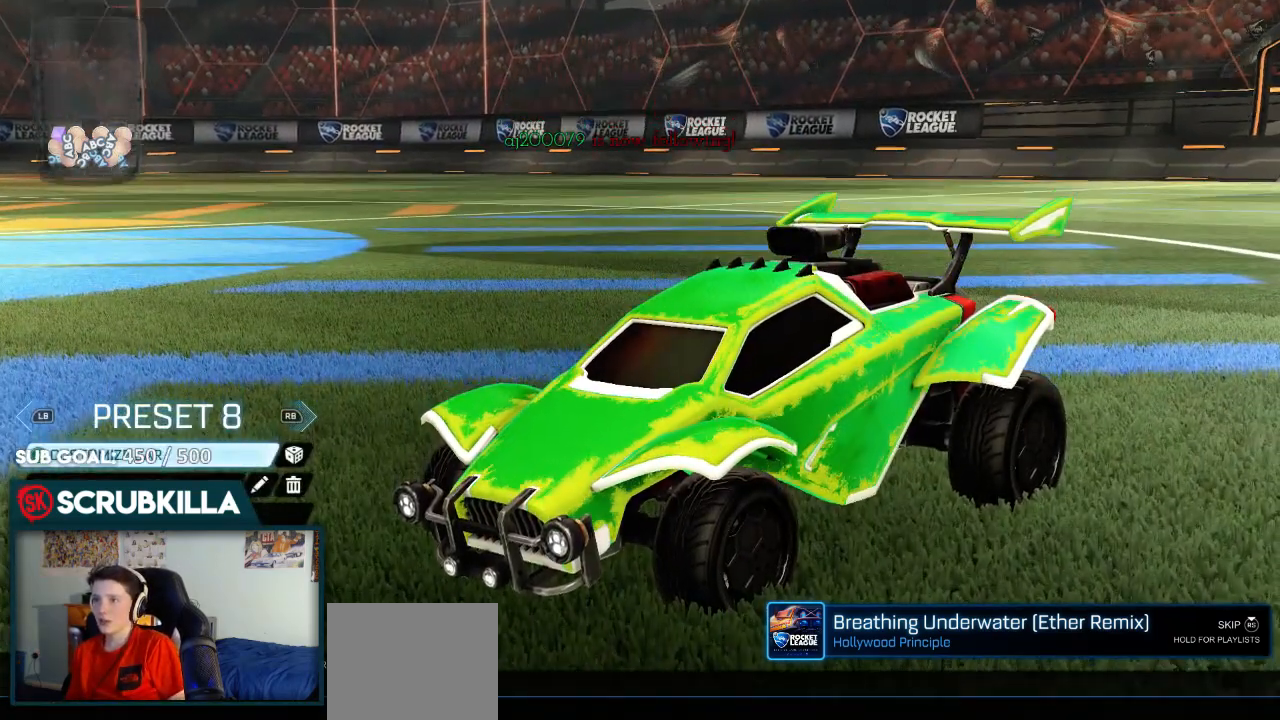
{"buttons": [], "left_stick": "center", "right_stick": "center", "events": [[167, "A", "down"], [267, "A", "up"]]}
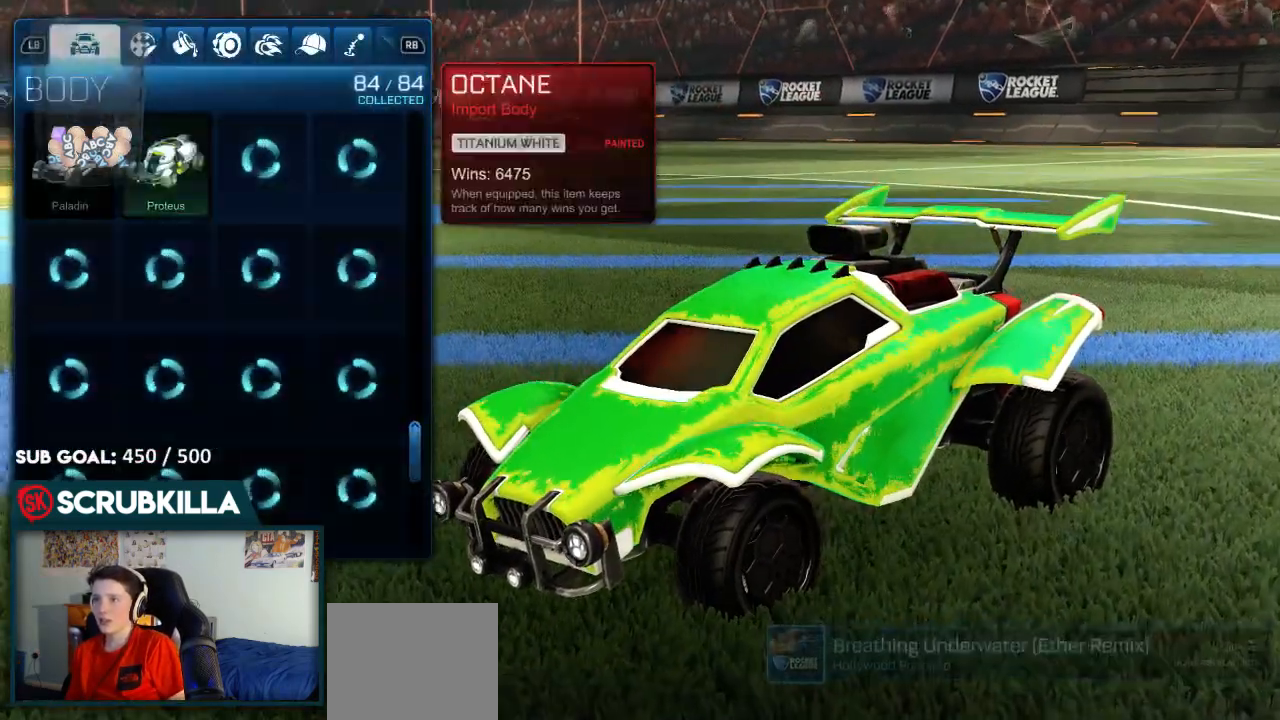
{"buttons": [], "left_stick": "center", "right_stick": "center", "events": [[33, "R1", "down"], [150, "R1", "up"], [233, "R1", "down"], [350, "R1", "up"]]}
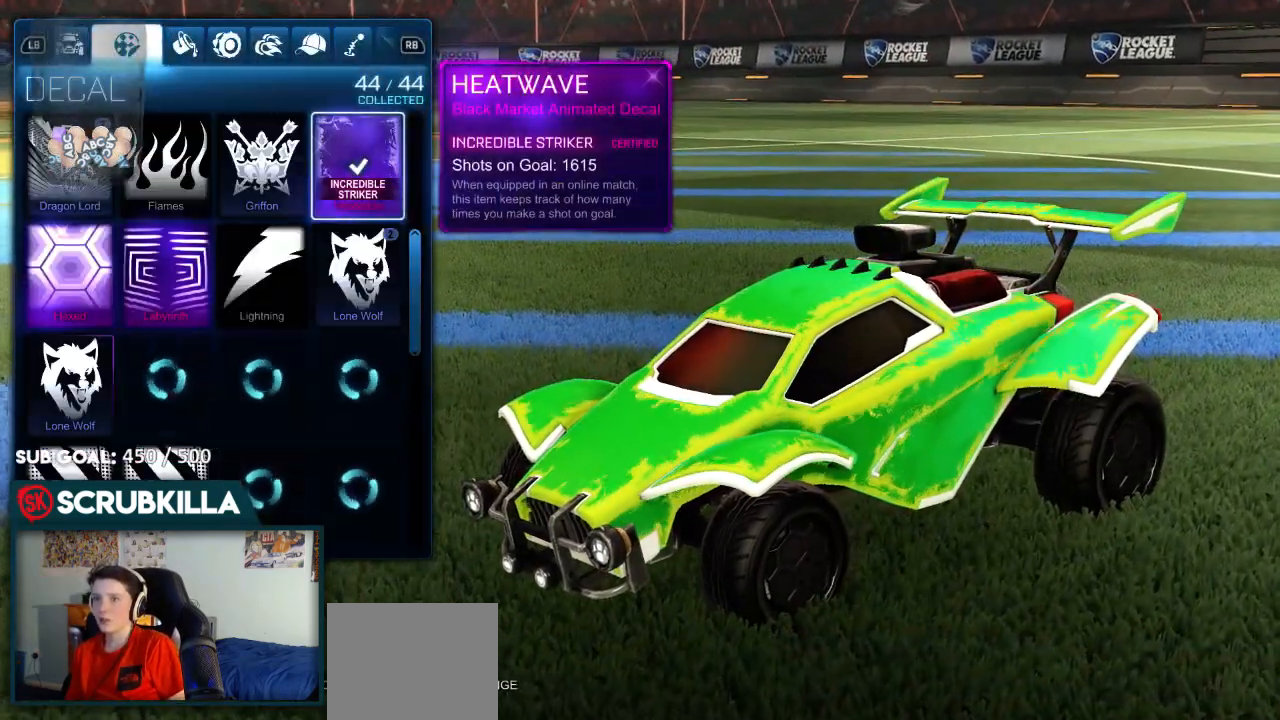
{"buttons": ["DPAD_DOWN"], "left_stick": "center", "right_stick": "center", "events": [[150, "R1", "down"], [267, "R1", "up"], [450, "DPAD_DOWN", "down"]]}
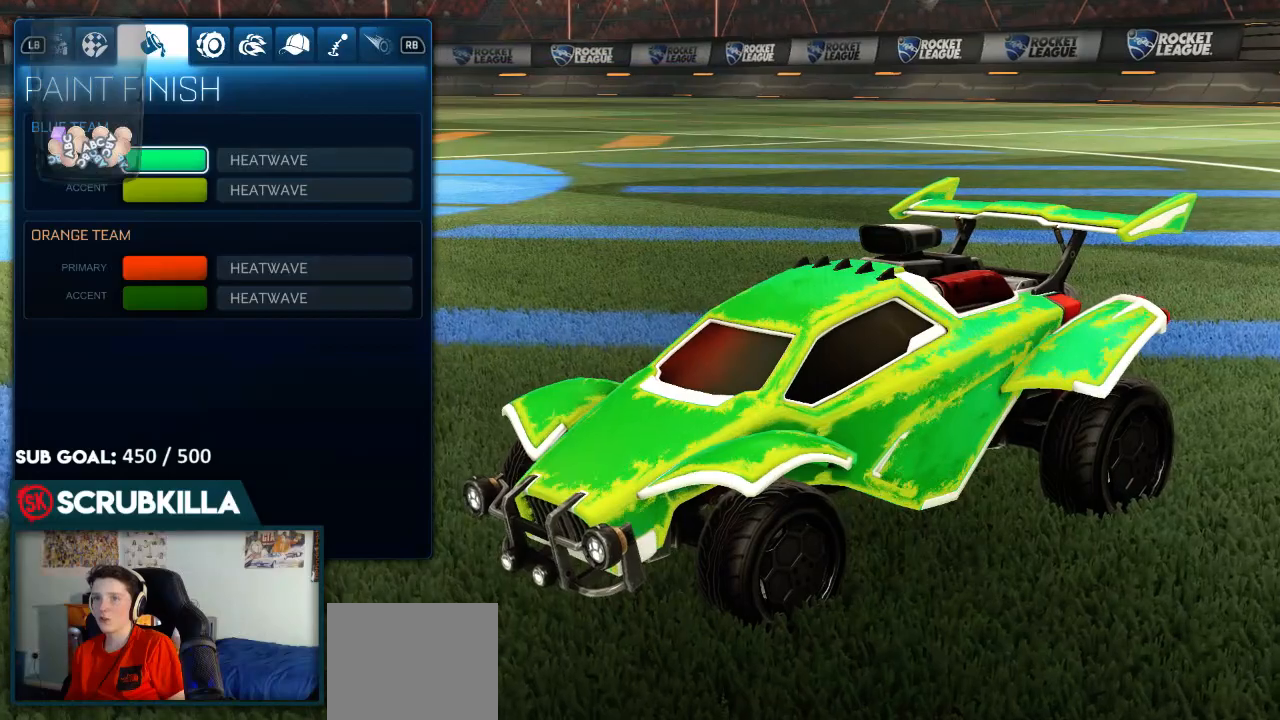
{"buttons": [], "left_stick": "center", "right_stick": "center", "events": [[33, "DPAD_DOWN", "up"], [117, "DPAD_DOWN", "down"], [317, "DPAD_DOWN", "up"]]}
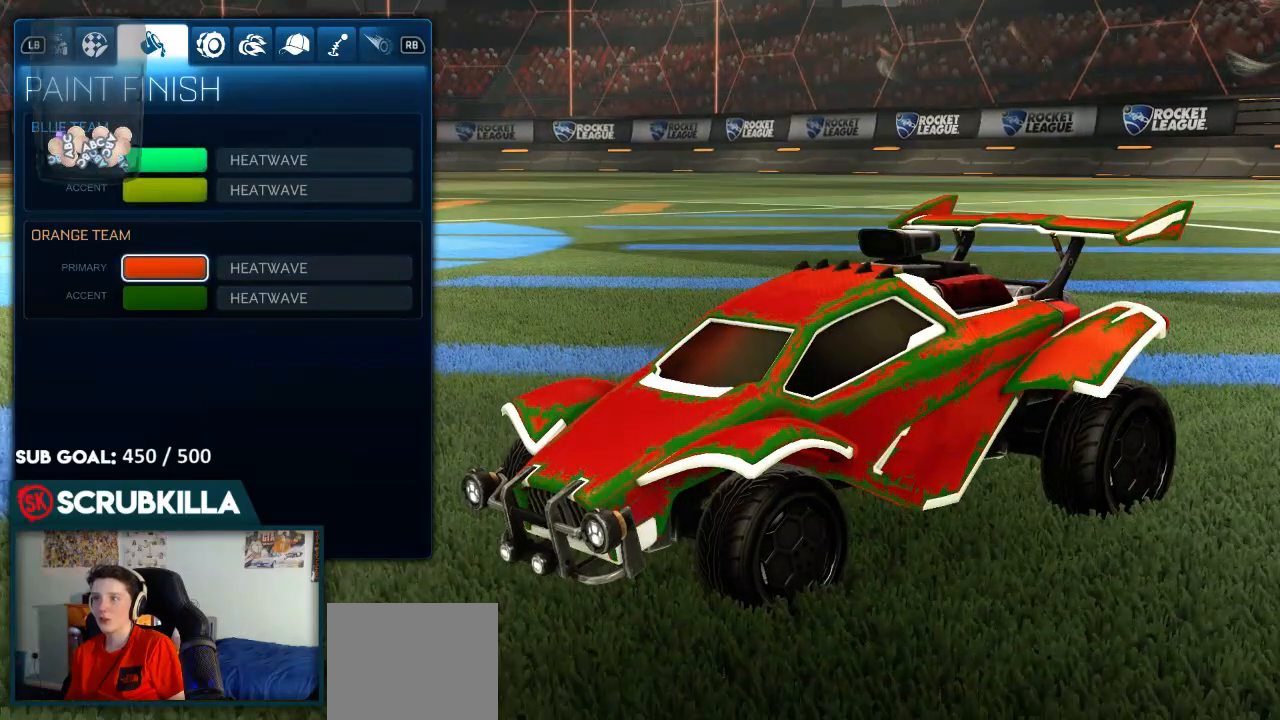
{"buttons": ["DPAD_UP"], "left_stick": "center", "right_stick": "center", "events": [[483, "DPAD_UP", "down"]]}
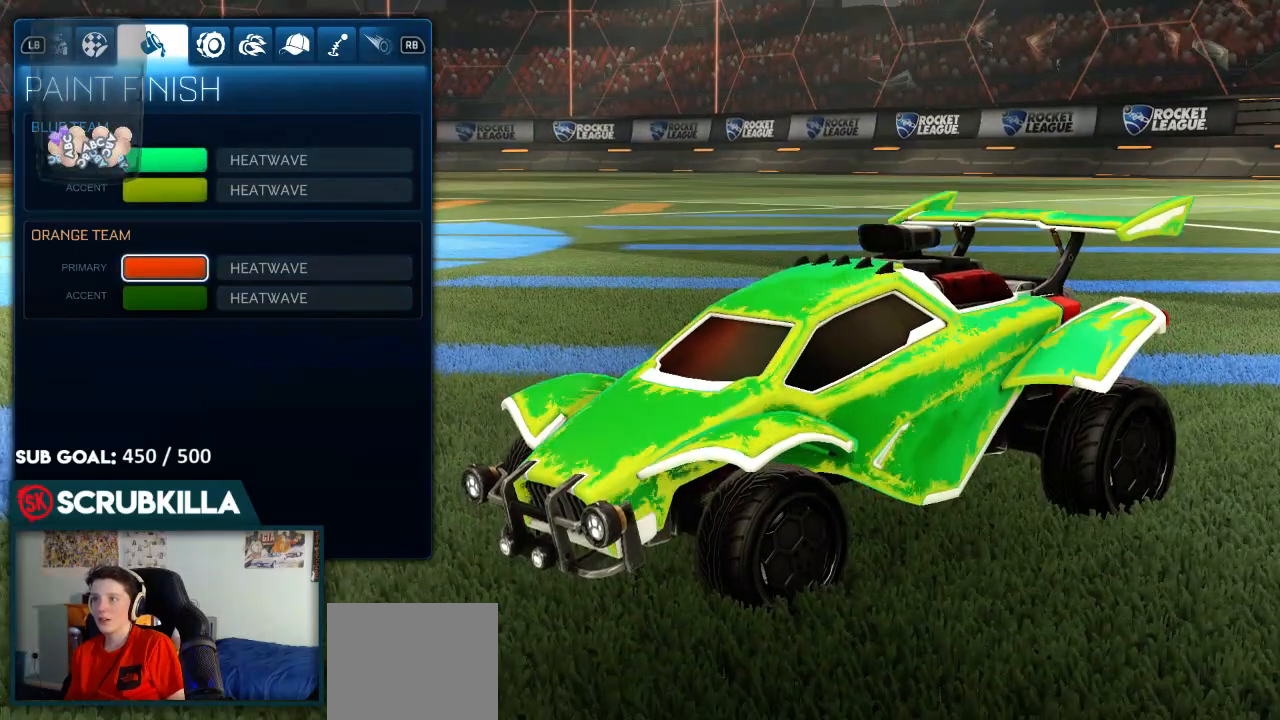
{"buttons": [], "left_stick": "center", "right_stick": "center", "events": [[100, "DPAD_UP", "up"], [367, "B", "down"], [483, "B", "up"]]}
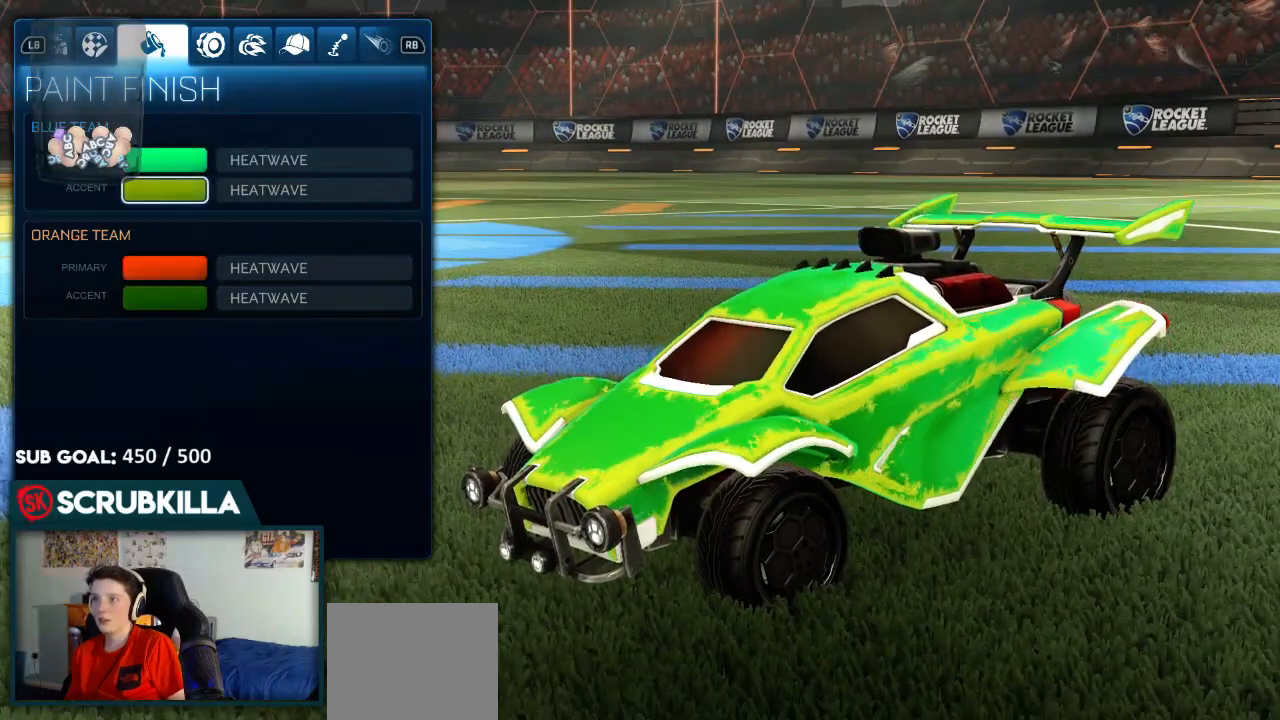
{"buttons": [], "left_stick": "center", "right_stick": "center", "events": []}
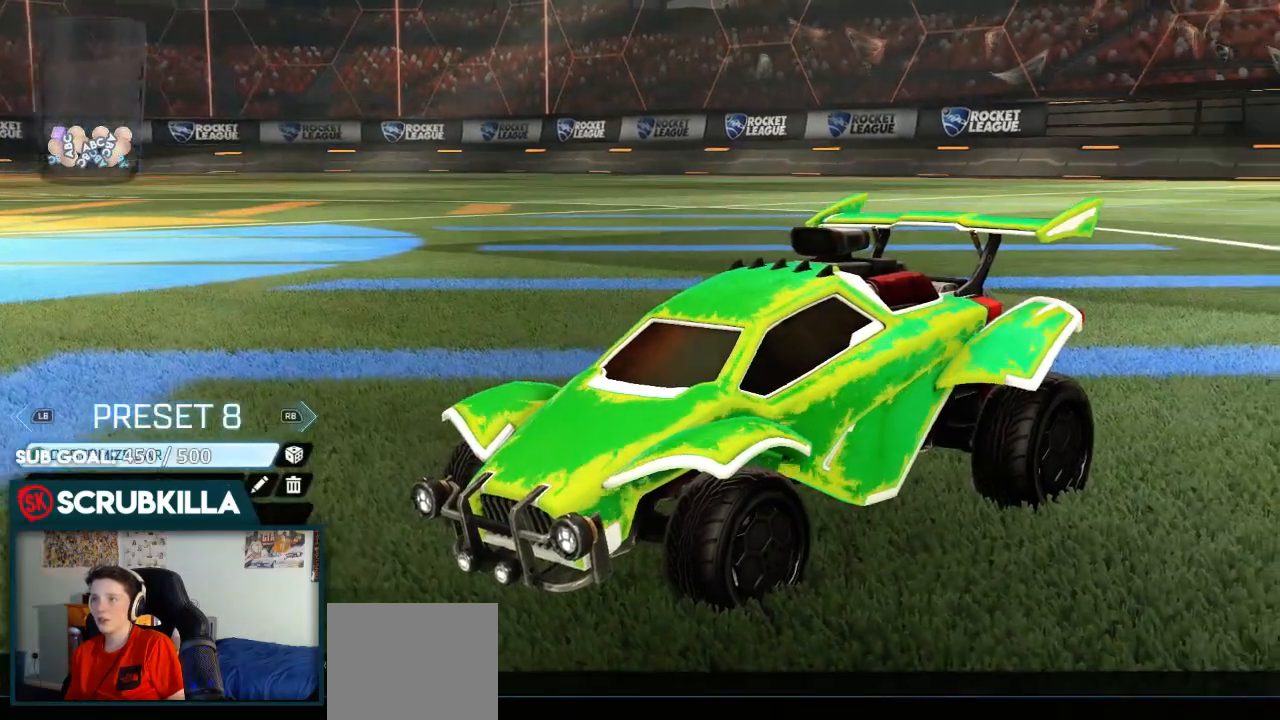
{"buttons": [], "left_stick": "center", "right_stick": "center", "events": [[33, "R1", "down"], [150, "R1", "up"]]}
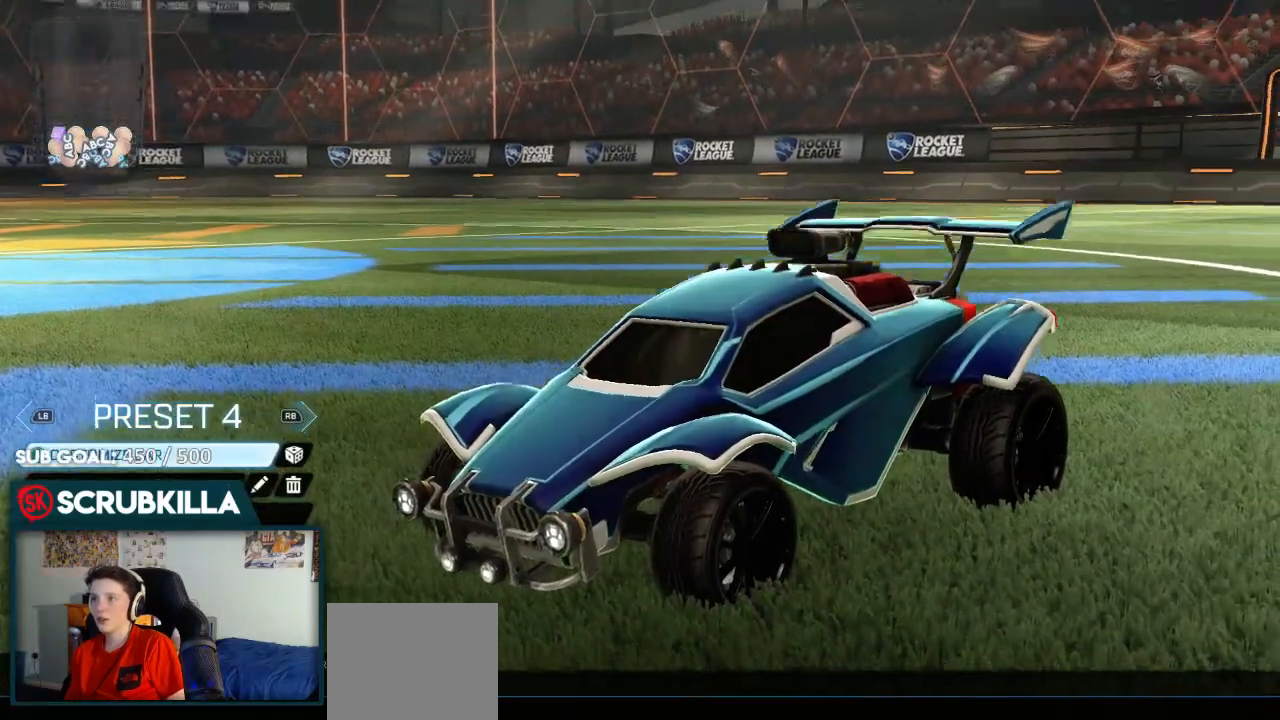
{"buttons": [], "left_stick": "center", "right_stick": "center", "events": [[150, "R1", "down"], [217, "R1", "up"]]}
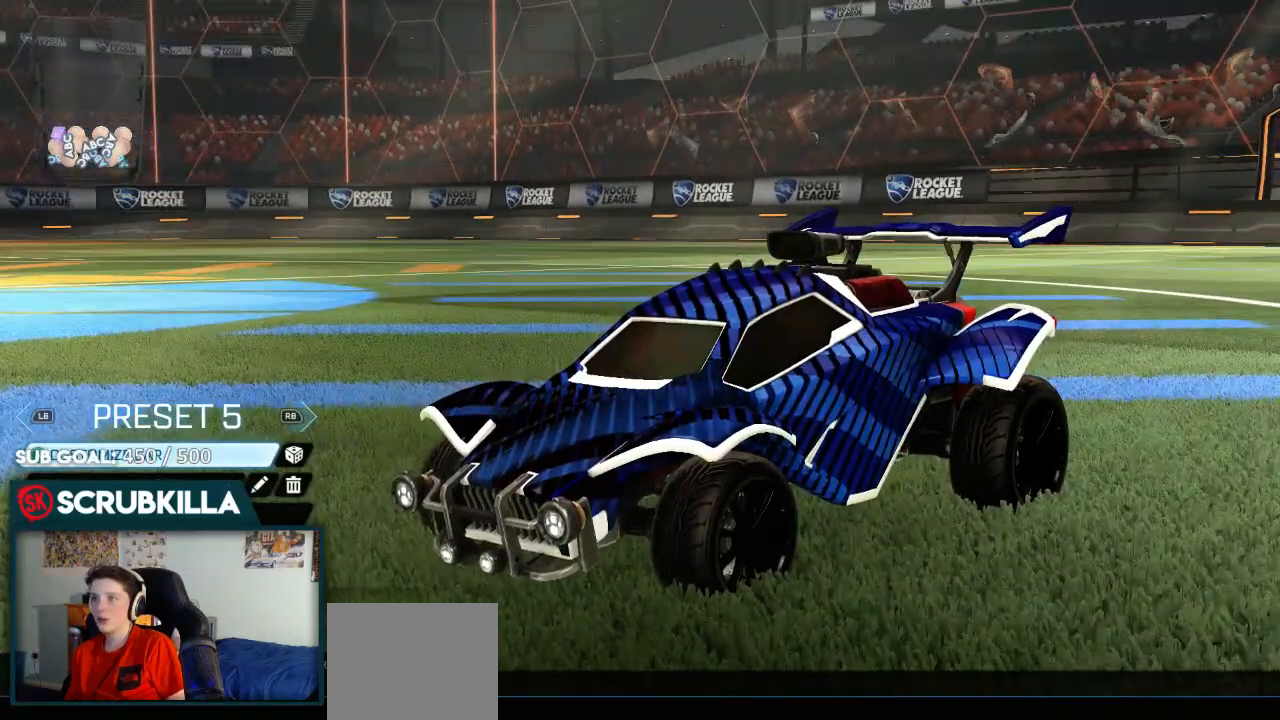
{"buttons": [], "left_stick": "center", "right_stick": "center", "events": [[133, "R1", "down"], [233, "R1", "up"]]}
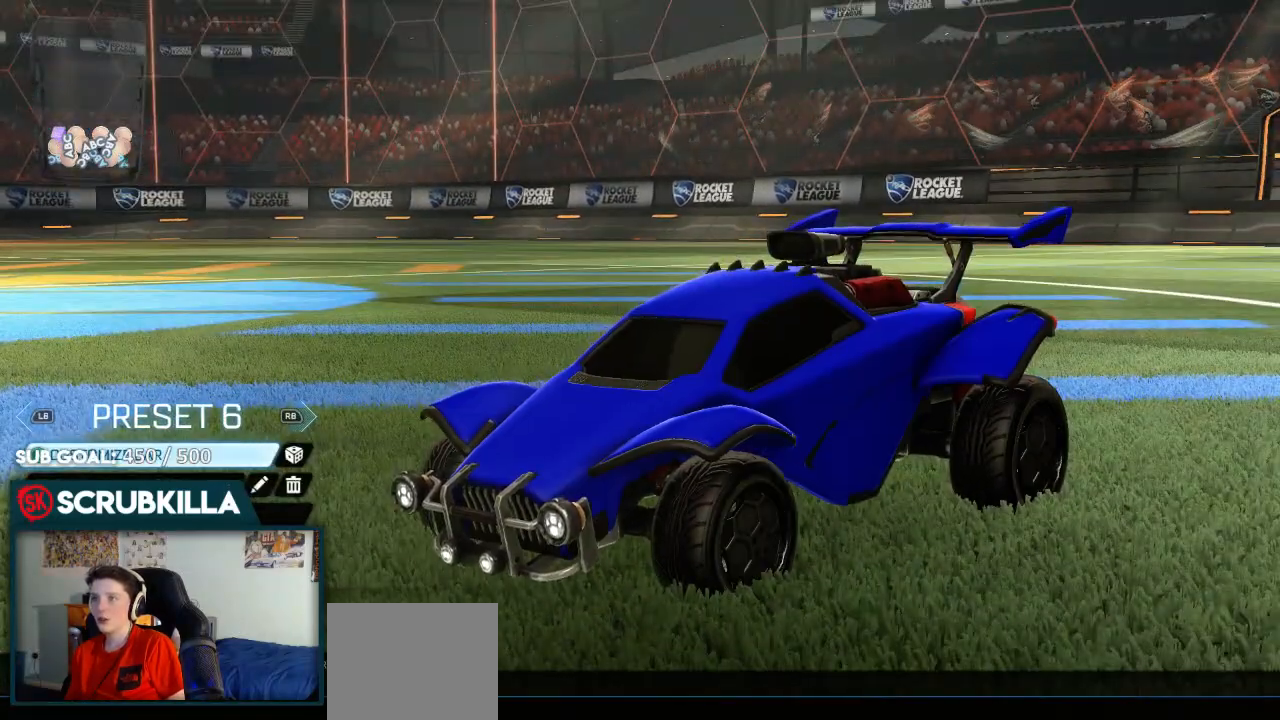
{"buttons": [], "left_stick": "center", "right_stick": "center", "events": [[367, "B", "down"], [450, "B", "up"]]}
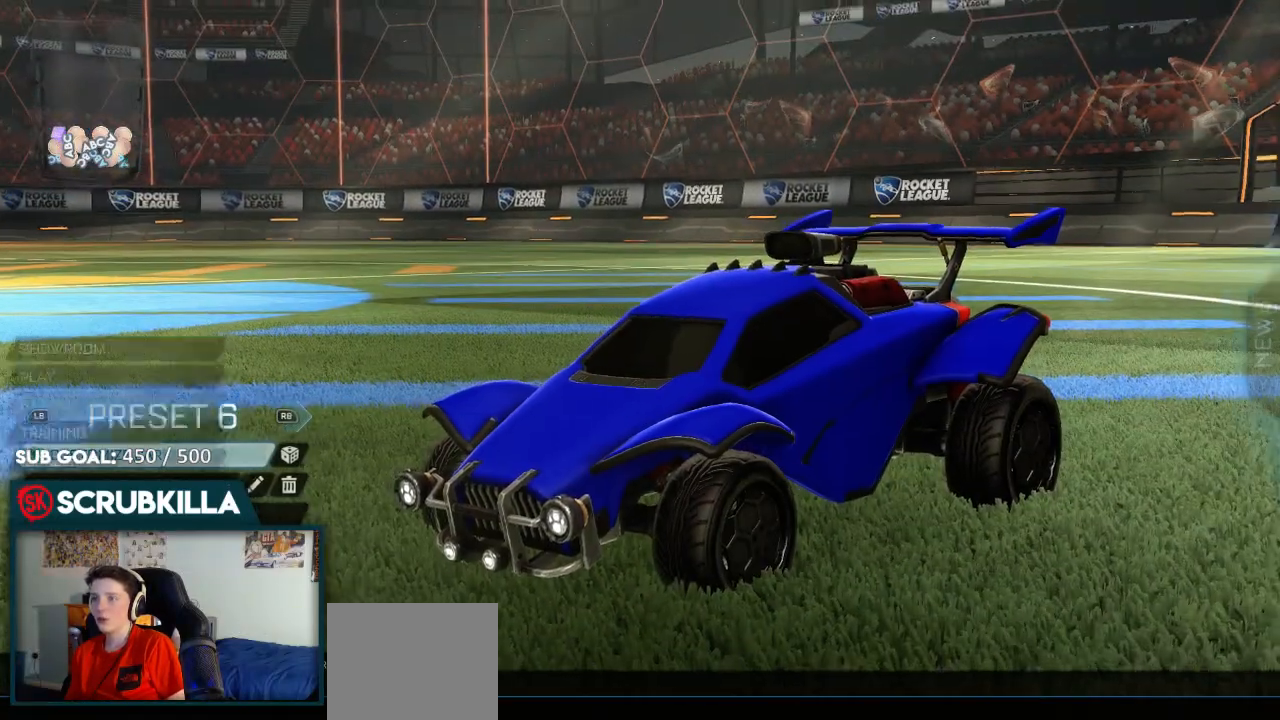
{"buttons": [], "left_stick": "center", "right_stick": "center", "events": [[33, "B", "down"], [117, "B", "up"], [350, "DPAD_DOWN", "down"], [483, "DPAD_DOWN", "up"]]}
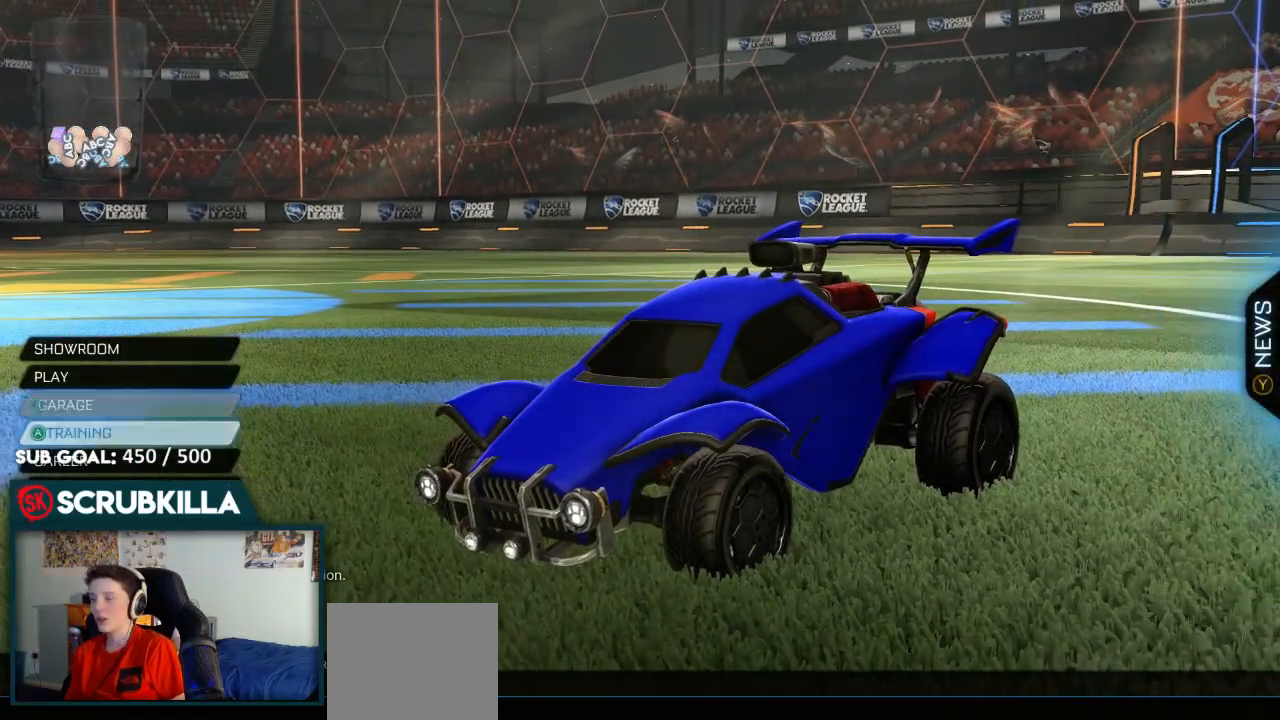
{"buttons": ["A"], "left_stick": "center", "right_stick": "center", "events": [[33, "A", "down"], [83, "A", "up"], [183, "A", "down"], [250, "A", "up"], [367, "A", "down"], [400, "A", "up"], [500, "A", "down"]]}
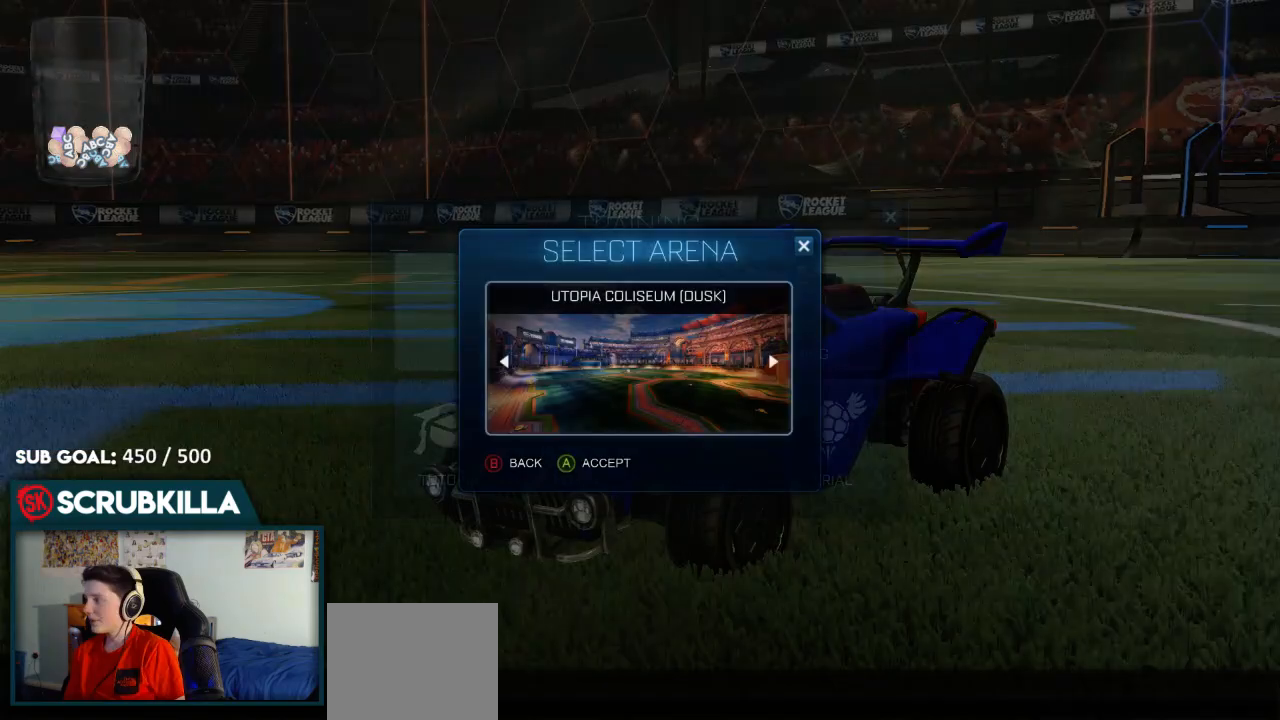
{"buttons": [], "left_stick": "center", "right_stick": "center", "events": [[67, "A", "up"], [117, "A", "down"], [233, "A", "up"]]}
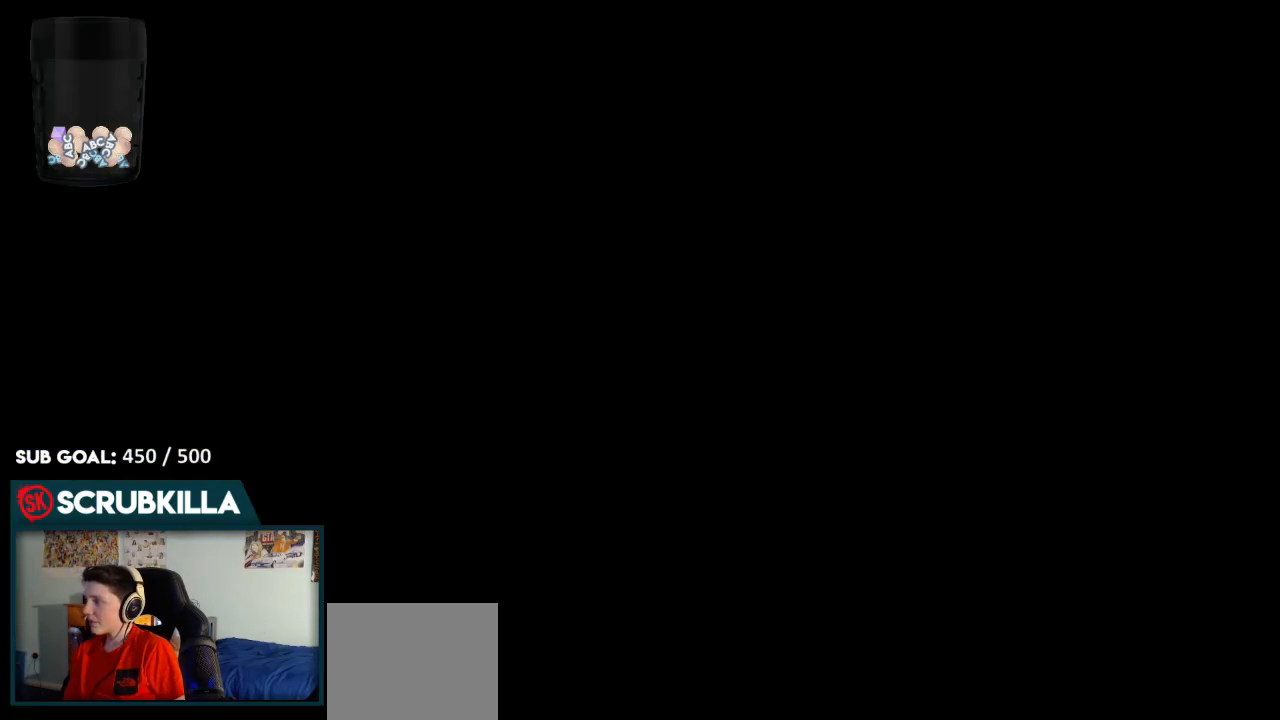
{"buttons": ["B", "R2"], "left_stick": "center", "right_stick": "center", "events": [[133, "B", "down"], [300, "R2", "down"]]}
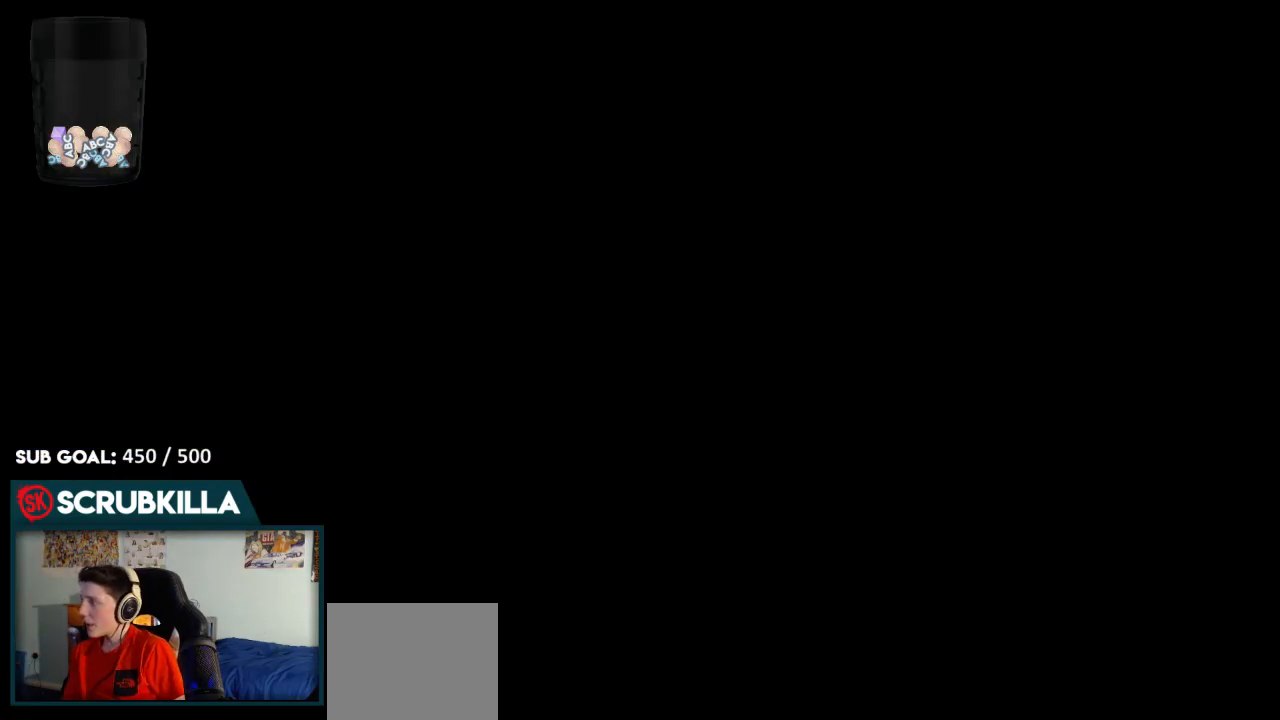
{"buttons": ["B", "R2"], "left_stick": "center", "right_stick": "center", "events": []}
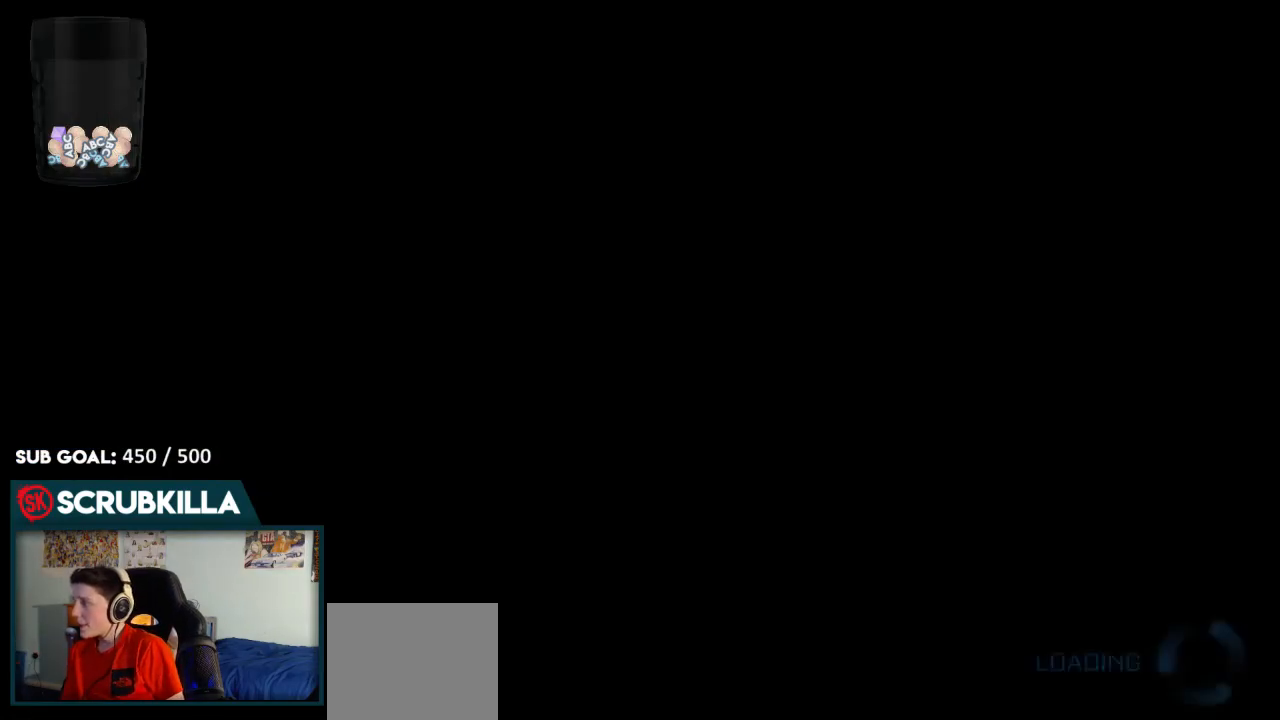
{"buttons": ["B", "R2"], "left_stick": "center", "right_stick": "center", "events": []}
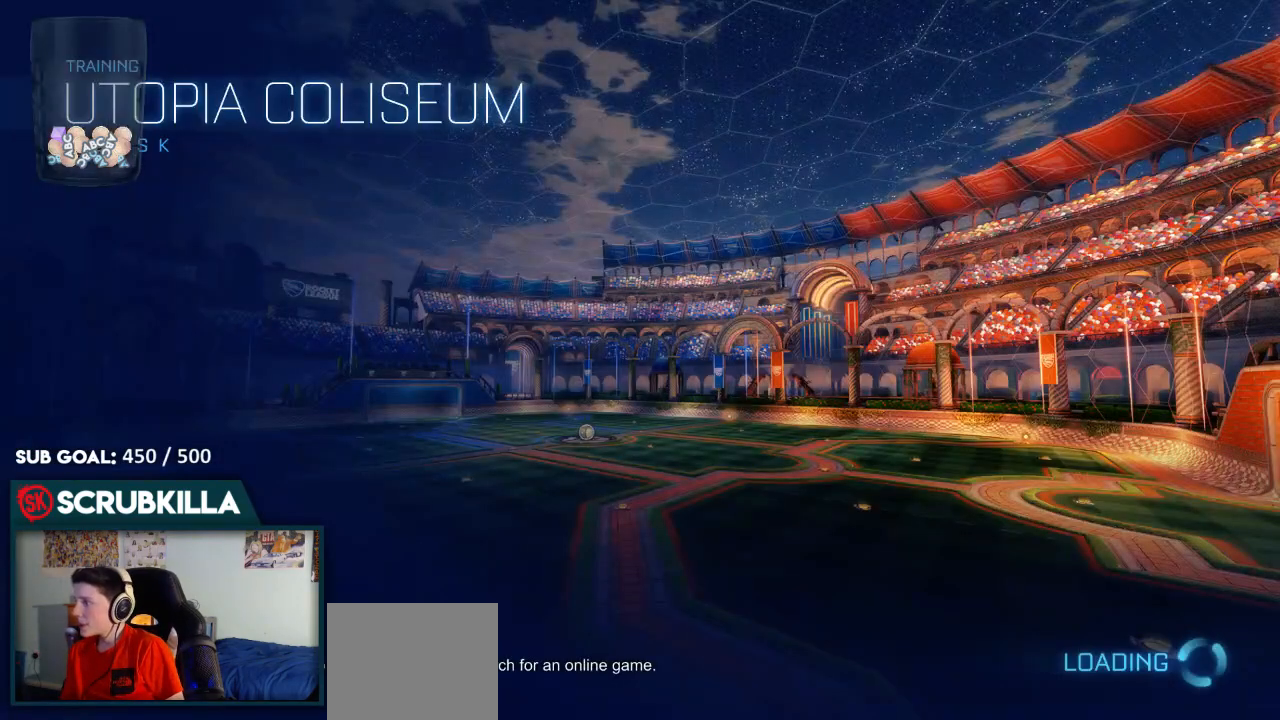
{"buttons": ["B", "R2"], "left_stick": "center", "right_stick": "center", "events": []}
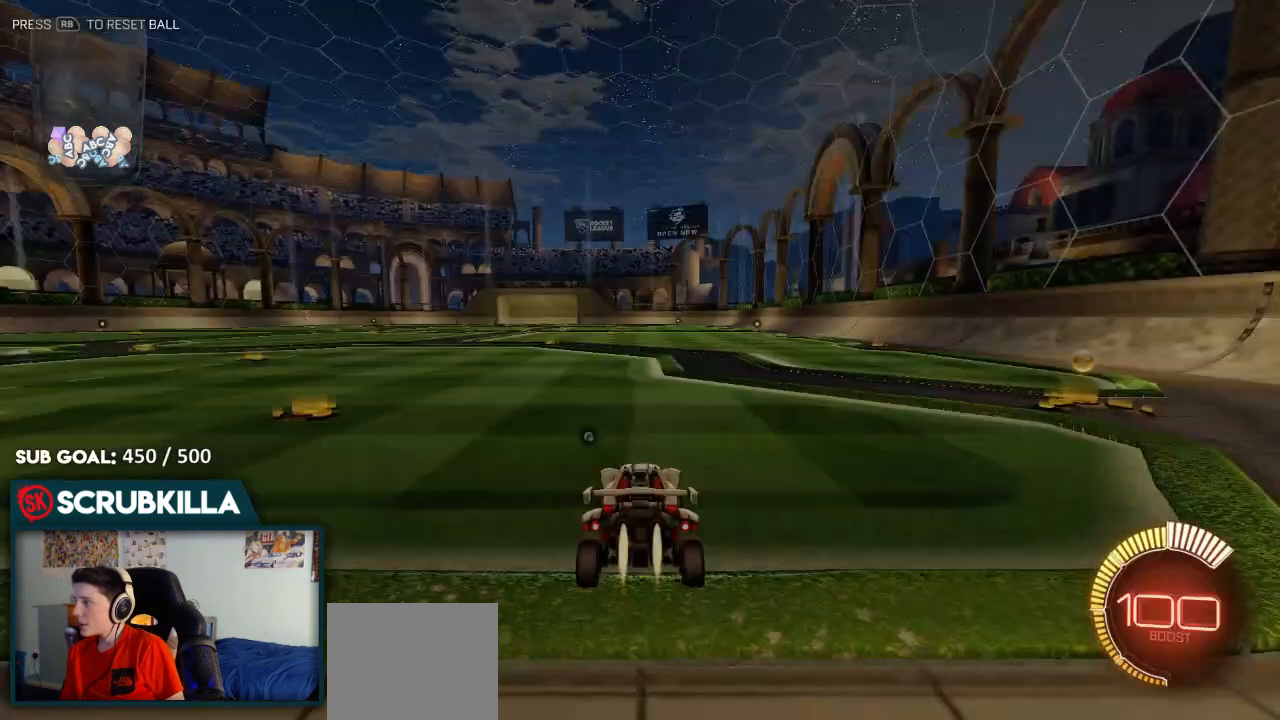
{"buttons": ["R2"], "left_stick": "down-left", "right_stick": "center", "events": [[500, "B", "up"], [500, "left_stick", "down-left"]]}
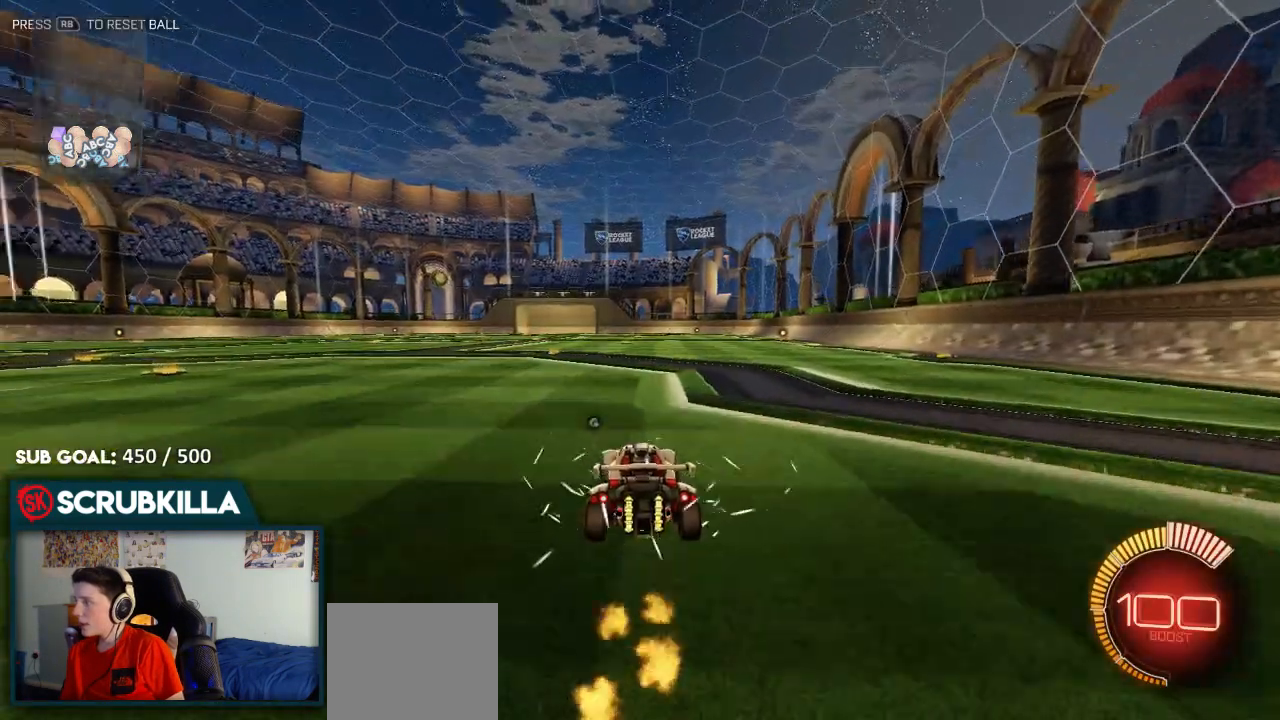
{"buttons": ["B", "Y", "R2"], "left_stick": "up", "right_stick": "center", "events": [[200, "A", "down"], [200, "B", "down"], [200, "Y", "down"], [200, "left_stick", "up"], [267, "A", "up"], [267, "Y", "up"], [350, "A", "down"], [350, "Y", "down"], [383, "X", "down"], [450, "A", "up"], [450, "X", "up"]]}
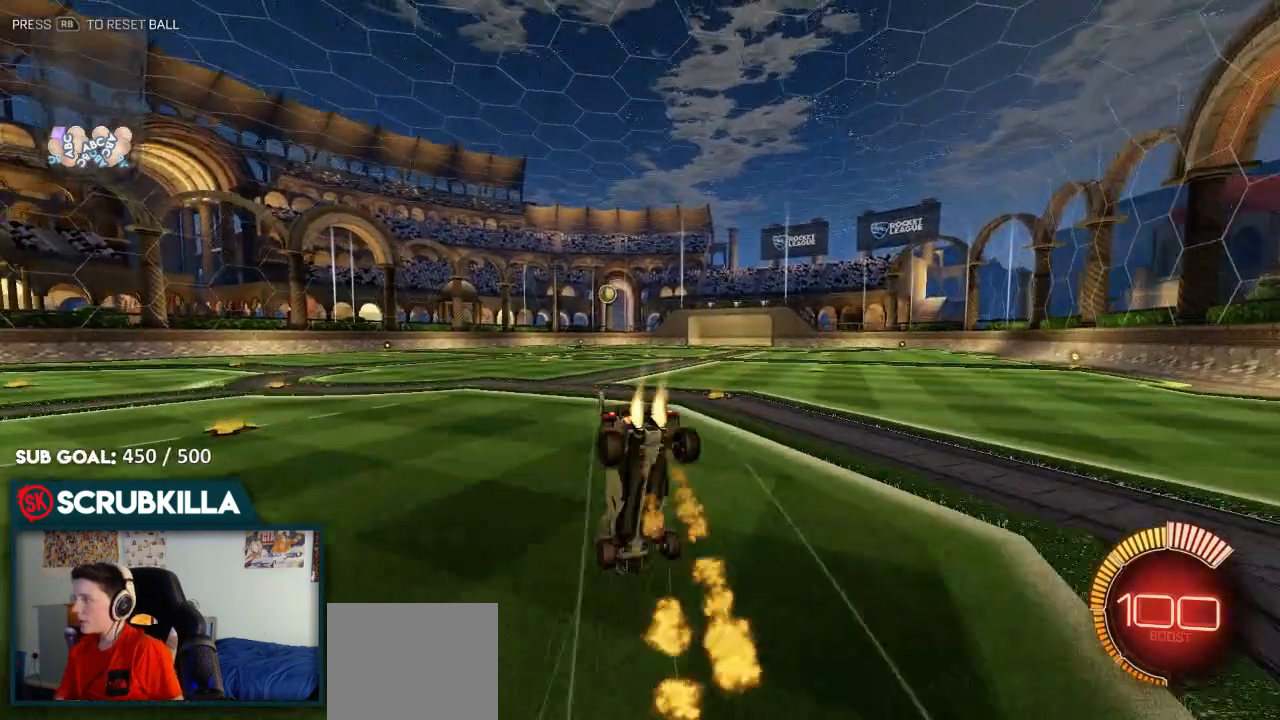
{"buttons": ["R2"], "left_stick": "up", "right_stick": "center", "events": [[17, "Y", "up"], [67, "B", "up"]]}
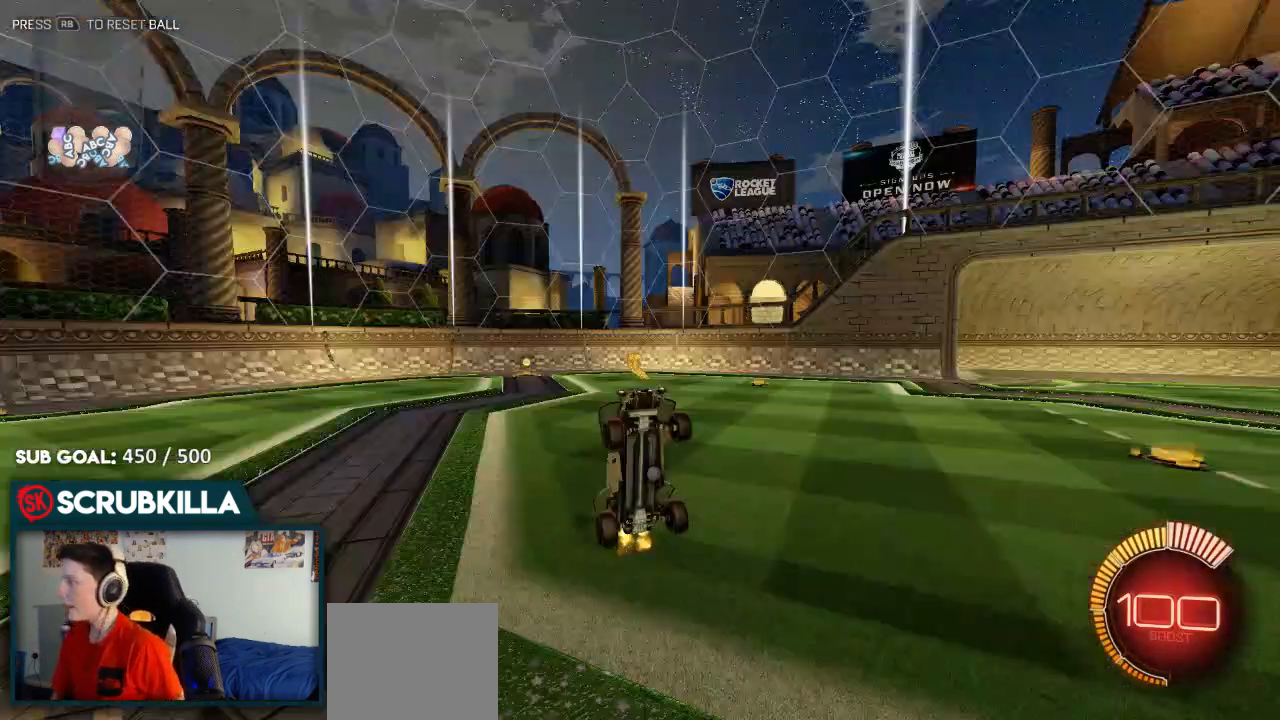
{"buttons": ["R2"], "left_stick": "center", "right_stick": "center", "events": [[33, "R3", "down"], [183, "R3", "up"], [317, "left_stick", "up-right"], [483, "left_stick", "center"]]}
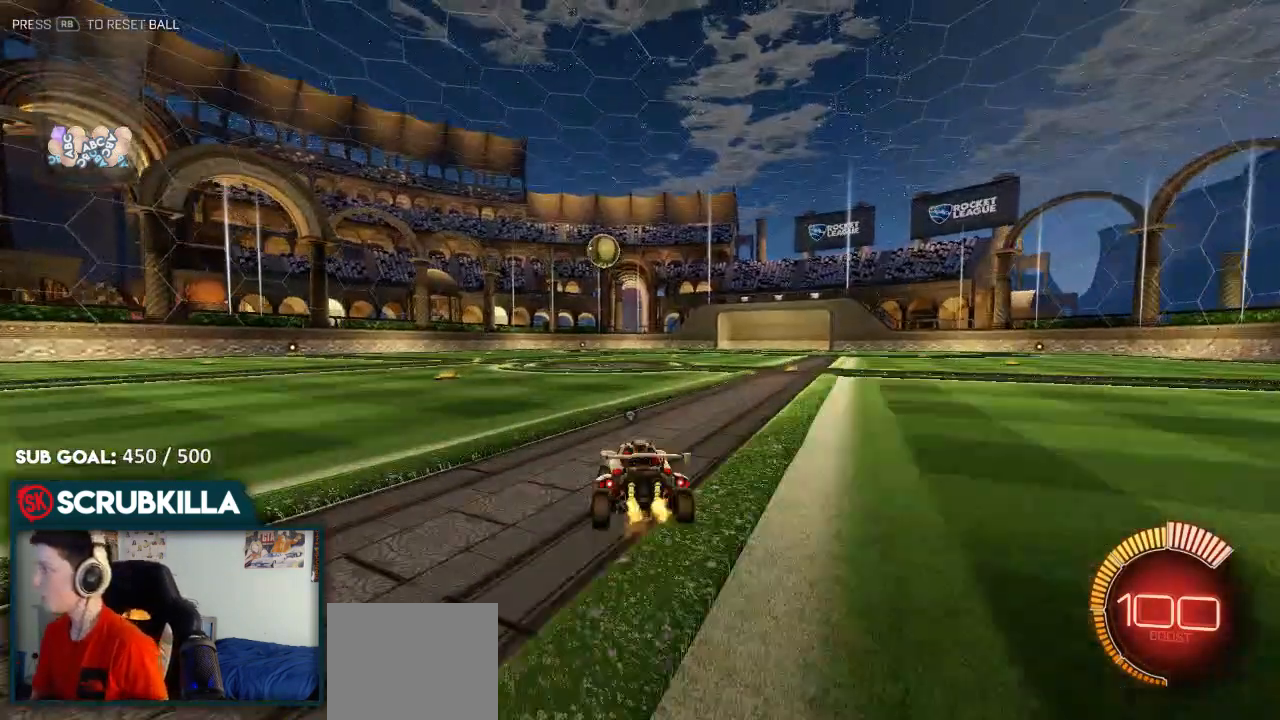
{"buttons": ["R2"], "left_stick": "center", "right_stick": "center", "events": [[200, "left_stick", "left"], [267, "left_stick", "center"]]}
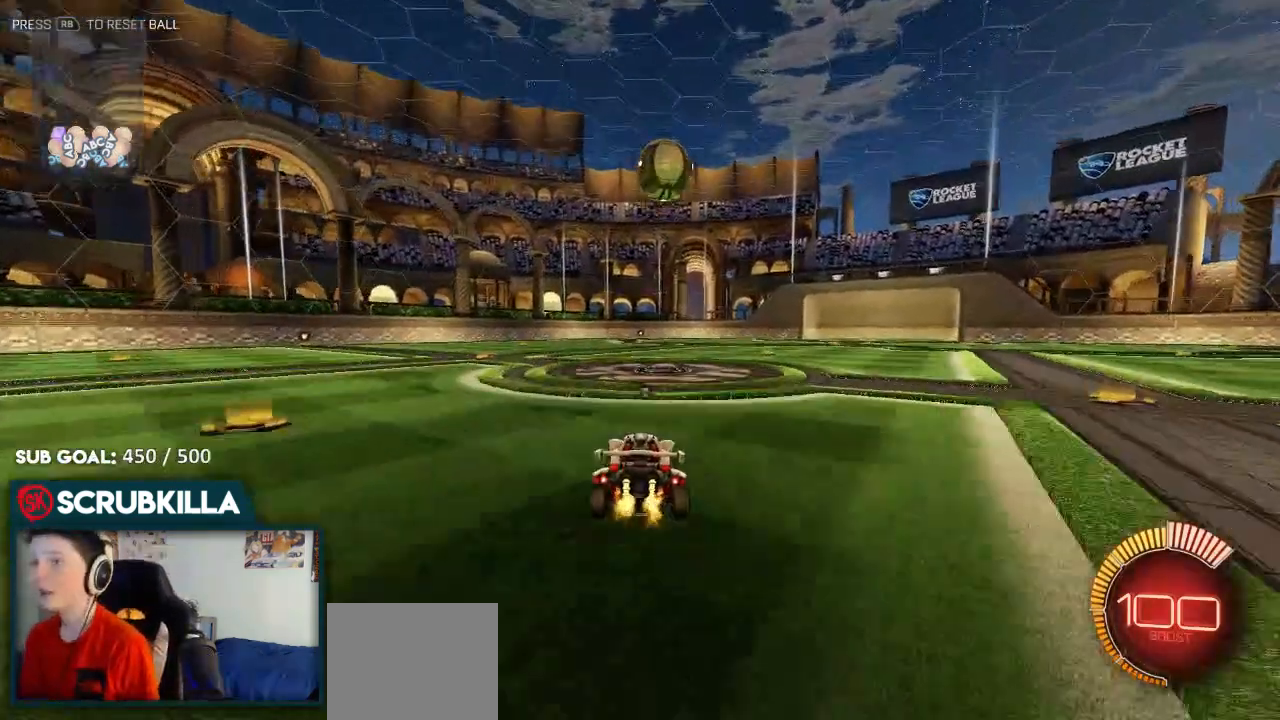
{"buttons": ["L2"], "left_stick": "center", "right_stick": "center", "events": [[33, "L2", "down"], [33, "left_stick", "right"], [100, "R2", "up"], [100, "left_stick", "down"], [283, "Y", "down"], [283, "left_stick", "center"], [400, "Y", "up"]]}
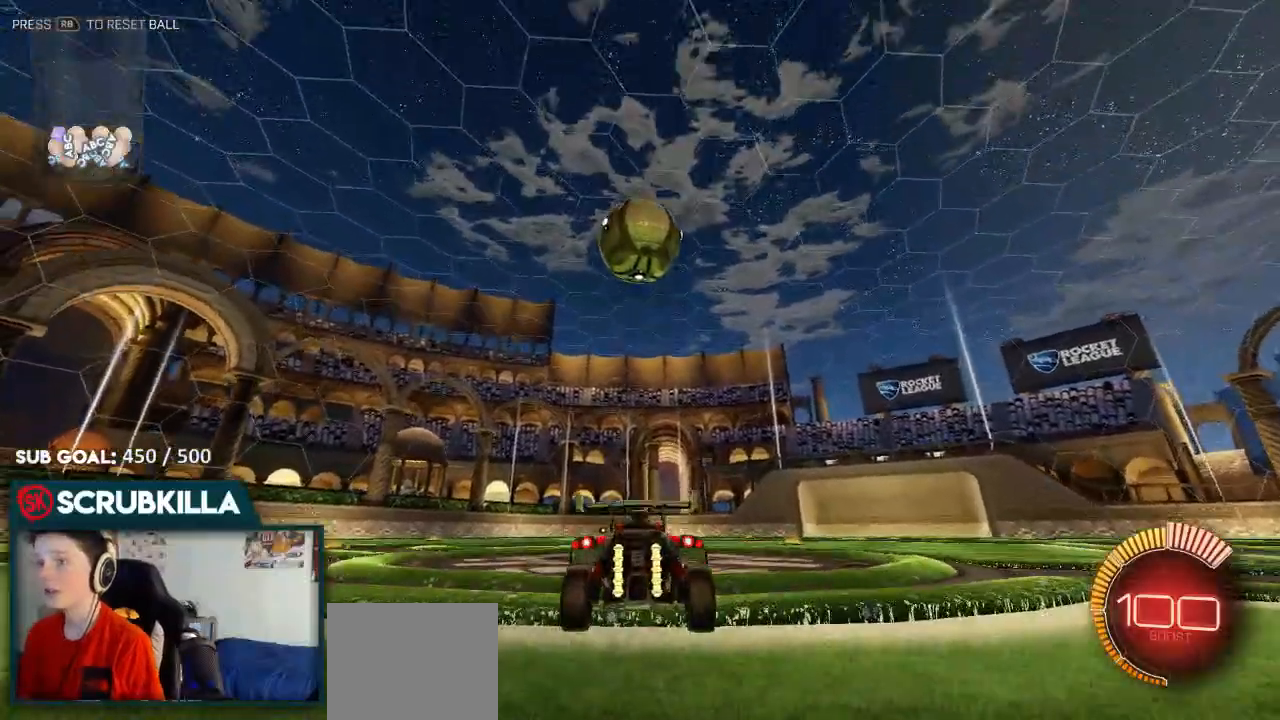
{"buttons": ["B", "R2"], "left_stick": "center", "right_stick": "center", "events": [[100, "L2", "up"], [100, "left_stick", "down"], [167, "A", "down"], [167, "B", "down"], [167, "R2", "down"], [250, "X", "down"], [367, "A", "up"], [367, "X", "up"], [367, "left_stick", "center"], [417, "A", "down"], [500, "A", "up"]]}